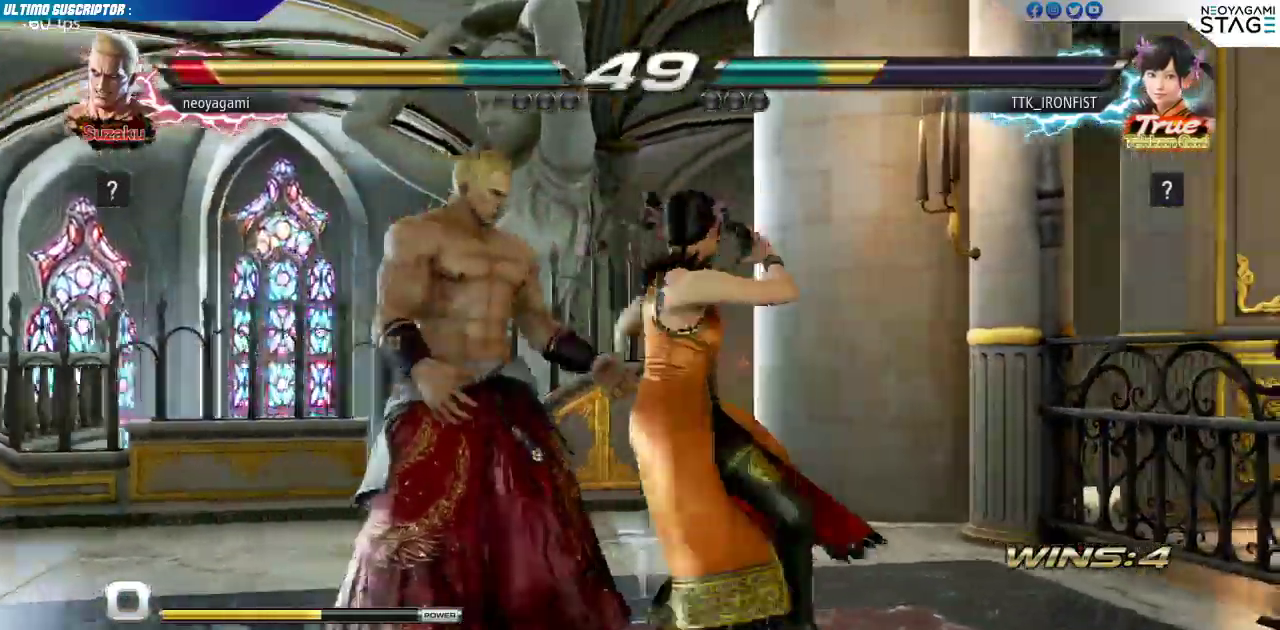
Gameplay with a controller (arcade stick); each line is a JSON object with the inputs held at the frame after it. "events" lists button and stick changes between this image and that frame as [ms after this image, input, new state], when the widget could be followed in between. Not read: L3 R3.
{"buttons": [], "left_stick": "center", "events": [[33, "left_stick", "left"], [150, "left_stick", "down-right"], [500, "left_stick", "center"]]}
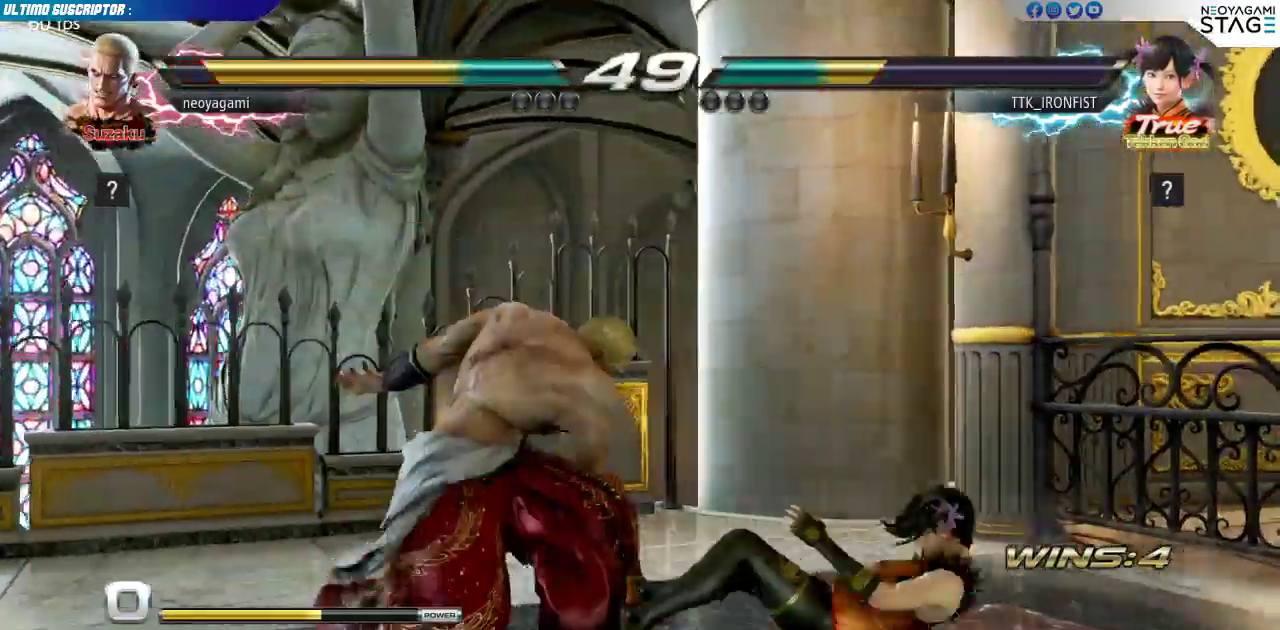
{"buttons": [], "left_stick": "center", "events": [[183, "left_stick", "down-right"], [267, "SQUARE", "down"], [350, "SQUARE", "up"], [367, "left_stick", "center"]]}
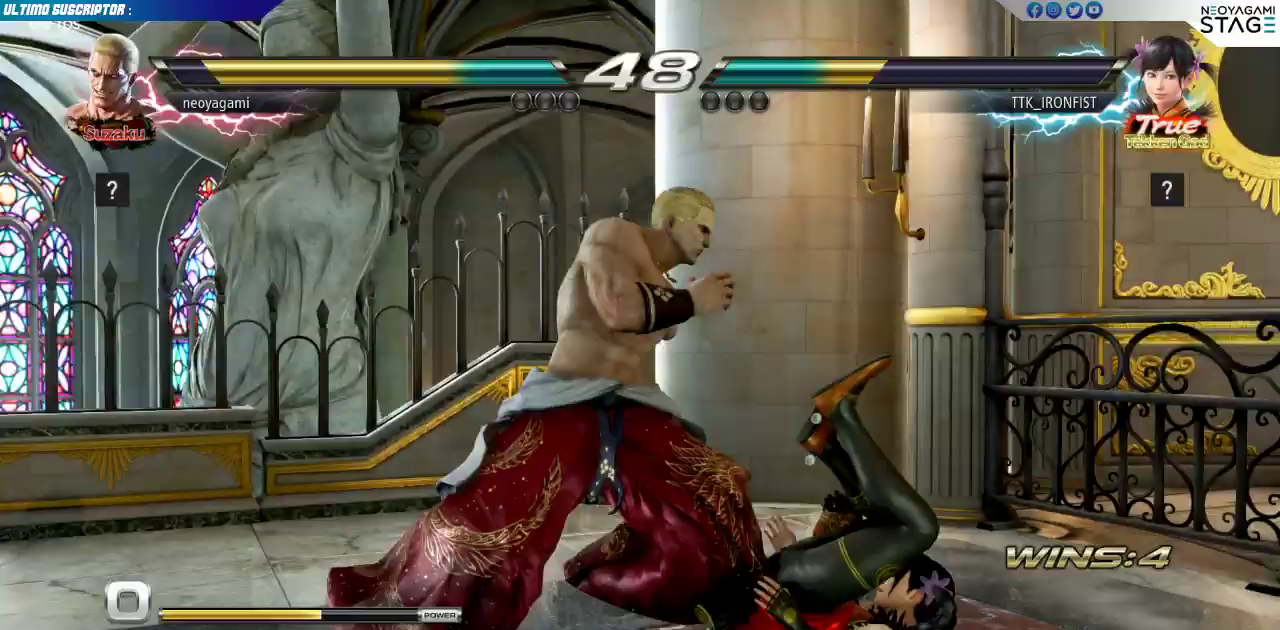
{"buttons": [], "left_stick": "center", "events": [[317, "SQUARE", "down"], [400, "SQUARE", "up"], [400, "TRIANGLE", "down"], [467, "TRIANGLE", "up"]]}
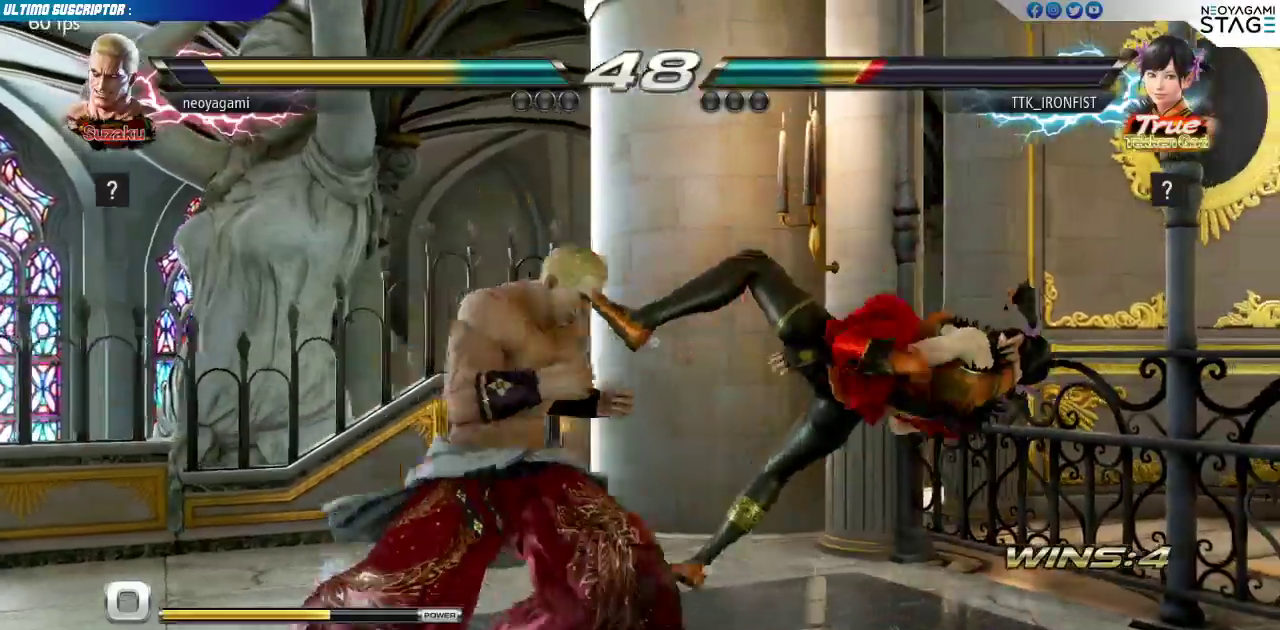
{"buttons": [], "left_stick": "center", "events": [[100, "CROSS", "down"], [150, "CROSS", "up"], [217, "CROSS", "down"], [400, "CROSS", "up"]]}
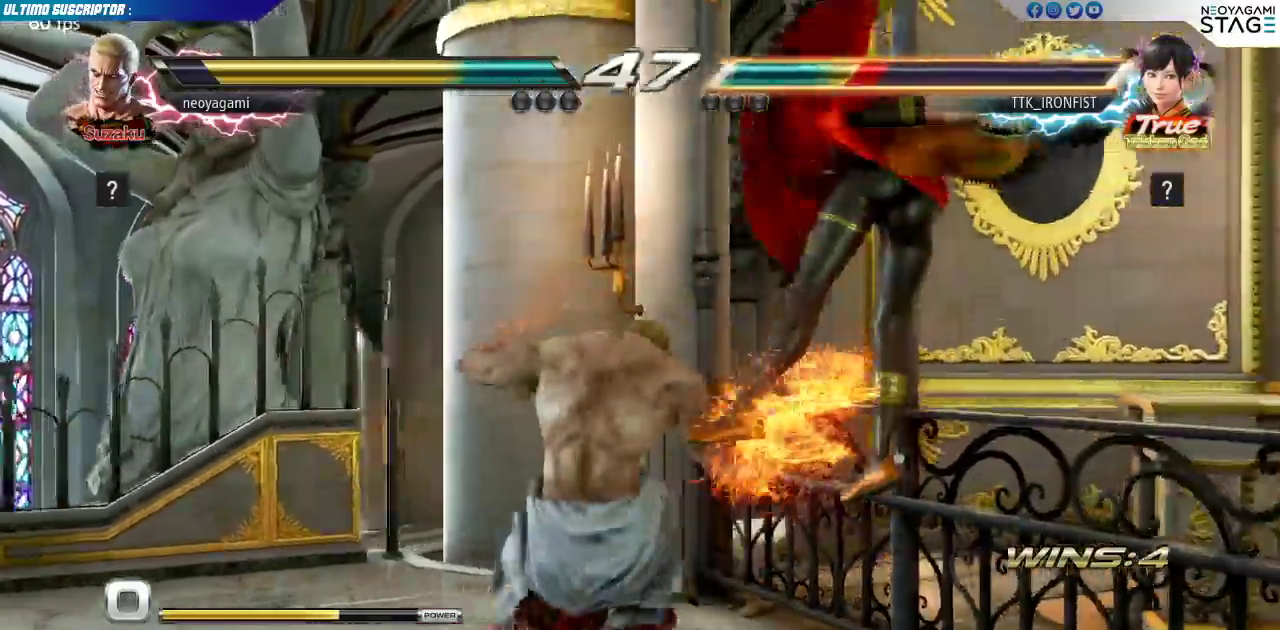
{"buttons": [], "left_stick": "center", "events": []}
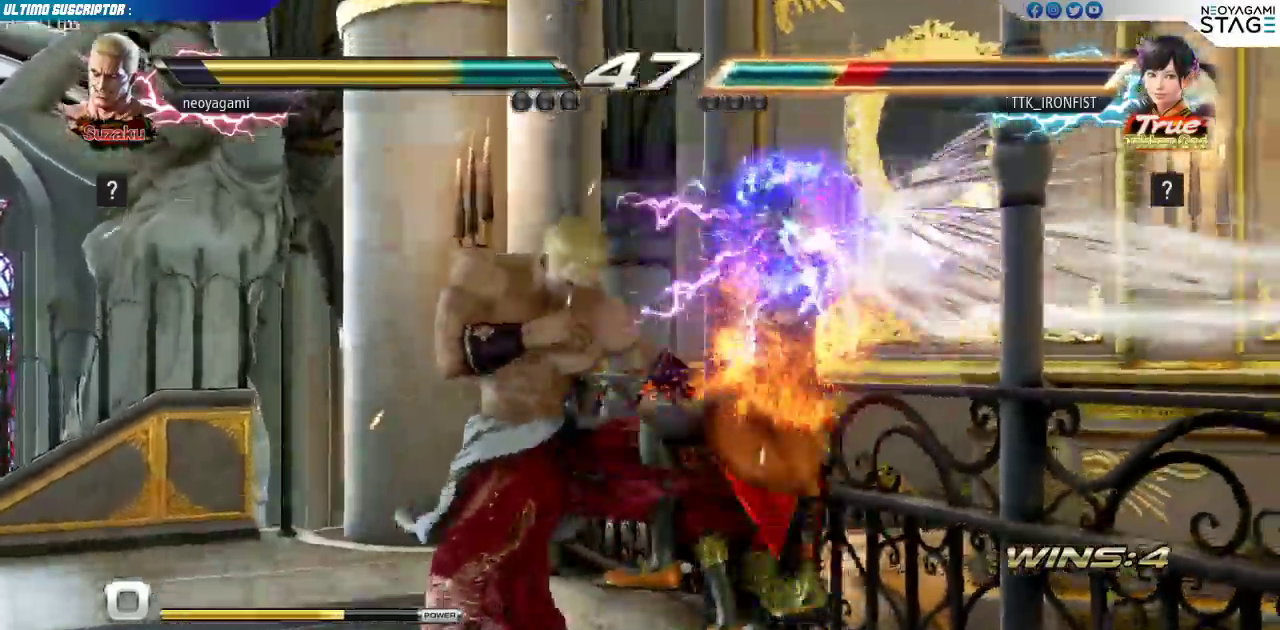
{"buttons": [], "left_stick": "center", "events": [[100, "SQUARE", "down"], [150, "SQUARE", "up"]]}
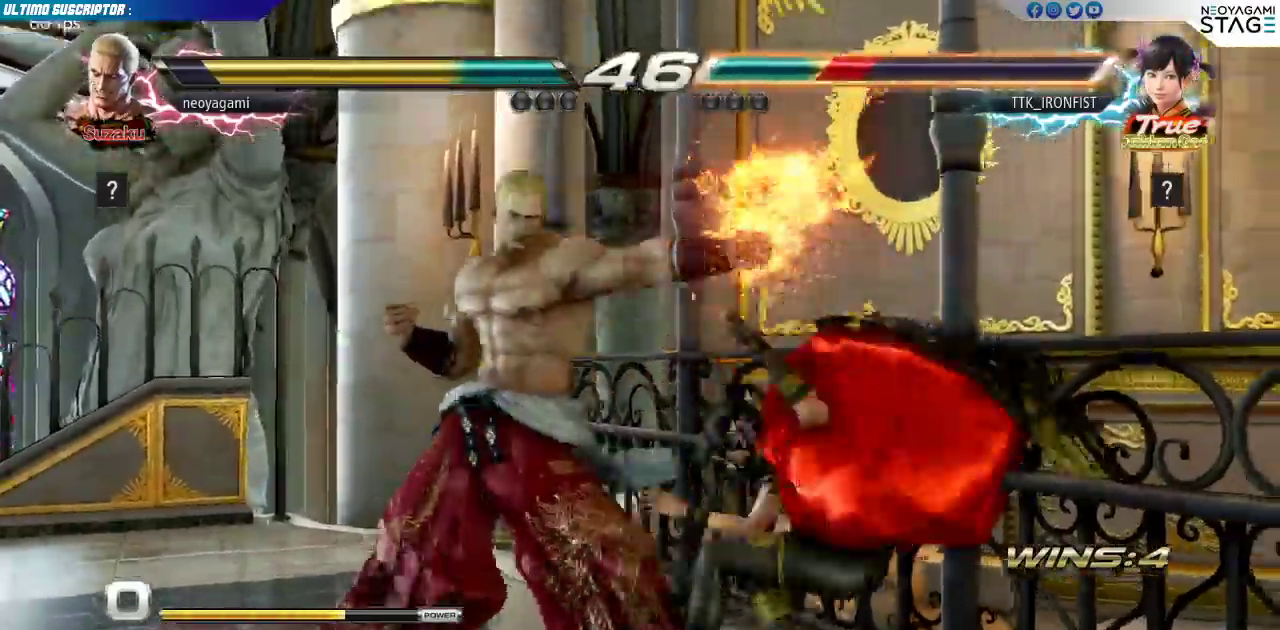
{"buttons": [], "left_stick": "down", "events": [[50, "SQUARE", "down"], [117, "SQUARE", "up"], [467, "left_stick", "down"]]}
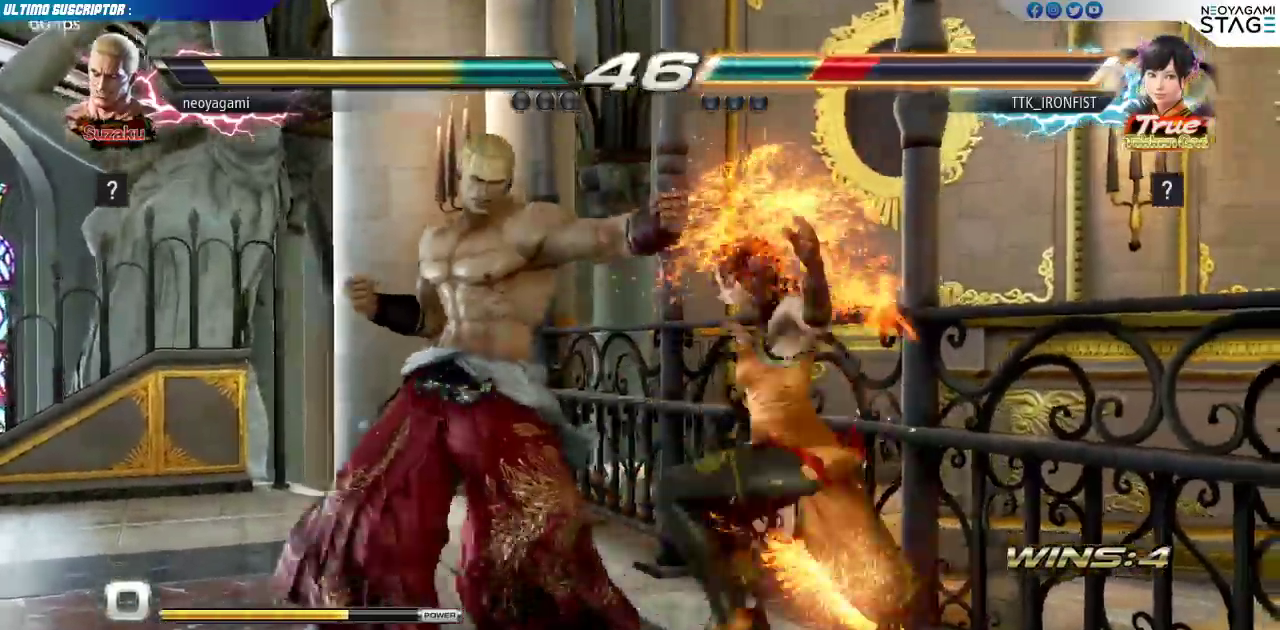
{"buttons": ["SQUARE"], "left_stick": "left", "events": [[33, "CIRCLE", "down"], [100, "CIRCLE", "up"], [100, "left_stick", "center"], [183, "left_stick", "right"], [233, "SQUARE", "down"], [267, "SQUARE", "up"], [367, "SQUARE", "down"], [383, "SQUARE", "up"], [383, "left_stick", "center"], [433, "SQUARE", "down"], [483, "left_stick", "left"]]}
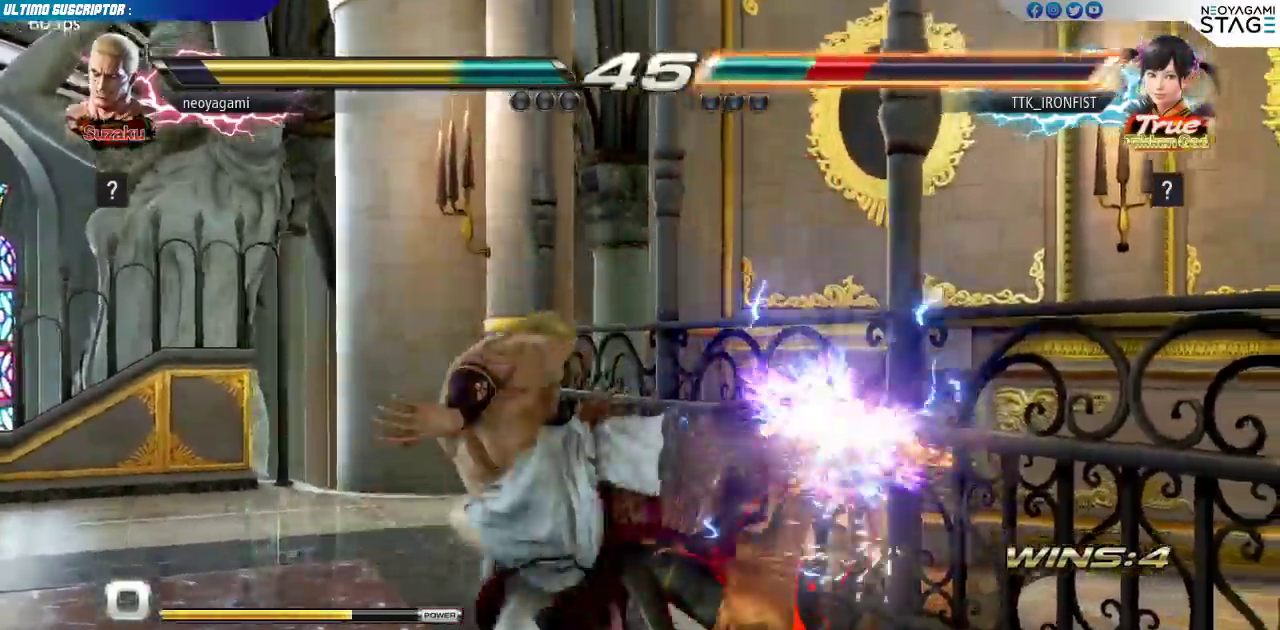
{"buttons": [], "left_stick": "left", "events": [[17, "SQUARE", "up"], [67, "left_stick", "down"], [150, "left_stick", "right"], [217, "SQUARE", "down"], [250, "SQUARE", "up"], [283, "left_stick", "center"], [317, "SQUARE", "down"], [367, "SQUARE", "up"], [483, "left_stick", "left"]]}
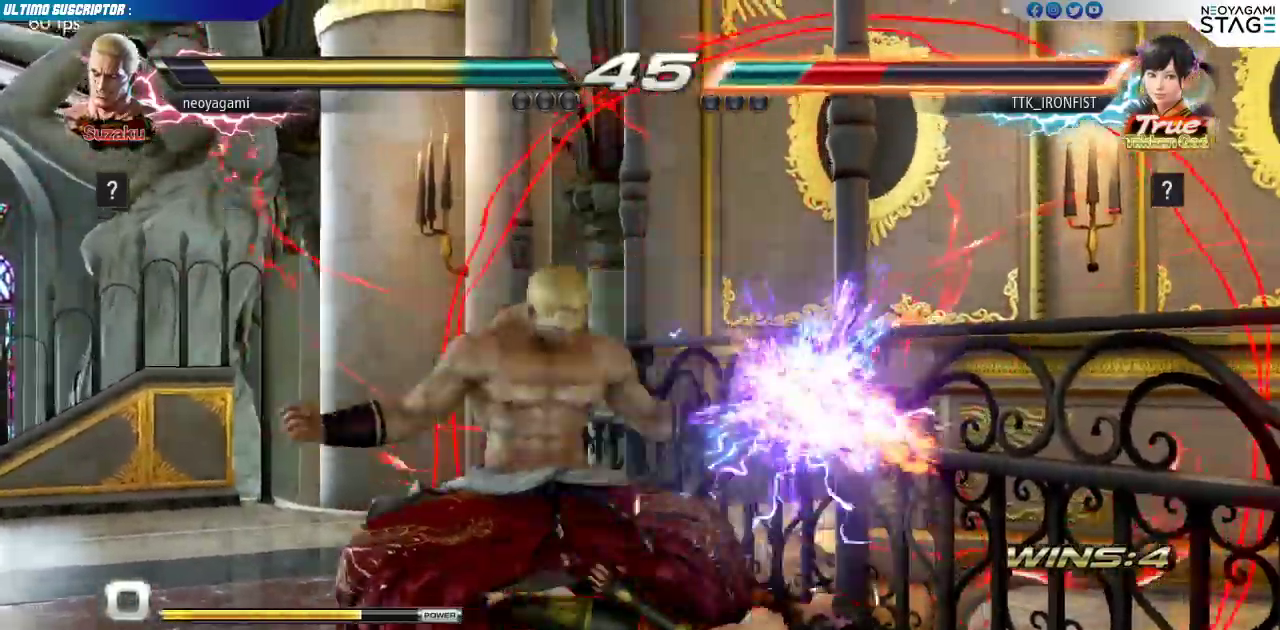
{"buttons": [], "left_stick": "center", "events": [[183, "left_stick", "center"]]}
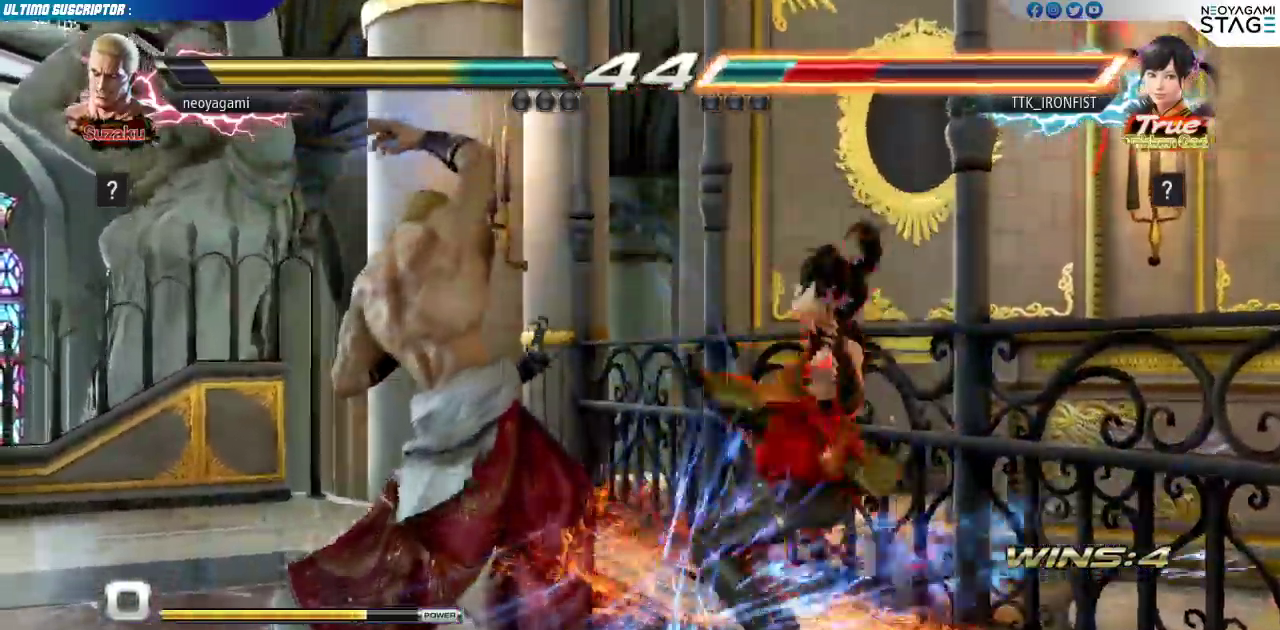
{"buttons": [], "left_stick": "down-right", "events": [[233, "left_stick", "down"], [350, "left_stick", "center"], [500, "left_stick", "down-right"]]}
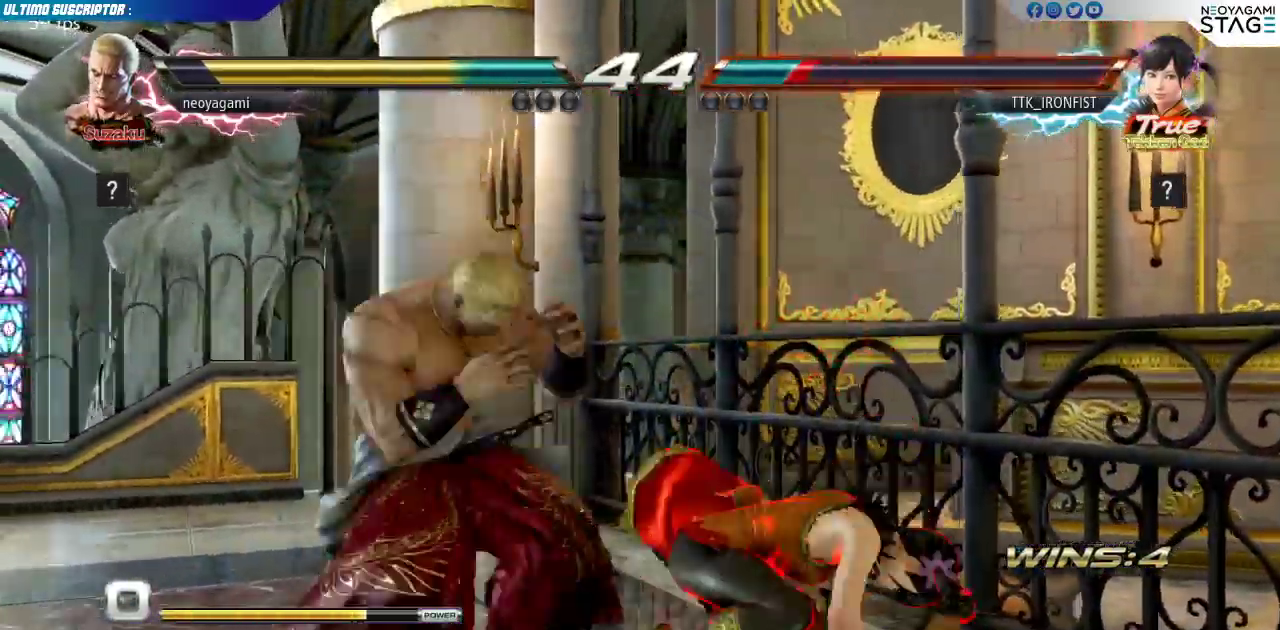
{"buttons": [], "left_stick": "center", "events": [[33, "TRIANGLE", "down"], [83, "TRIANGLE", "up"], [117, "TRIANGLE", "down"], [167, "left_stick", "center"], [183, "TRIANGLE", "up"]]}